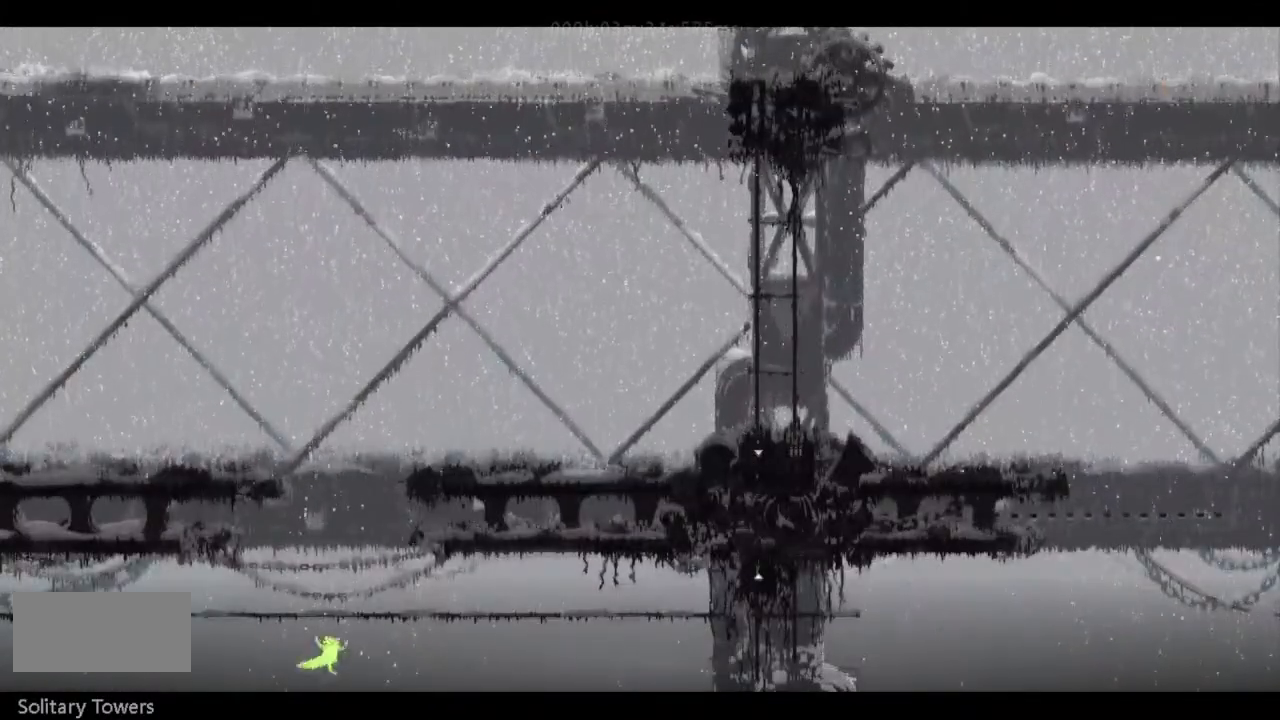
Gameplay with keyboard and mouse; each line is a JSON object with the keys held at the frame after it. "events" lists presses ("down") and releases ("up") of "down", "g", "j", "left", "r", "right", "t" and "up" between this image and that frame as [ms after this image, input, new state], when the widget could be followed in between. No other keys are recorded. Mouse buttons are not recorded. Not read: mouse_move.
{"keys": ["j", "left", "up"], "events": [[167, "j", "up"], [167, "right", "up"], [200, "left", "down"], [233, "j", "down"], [367, "j", "up"], [467, "j", "down"]]}
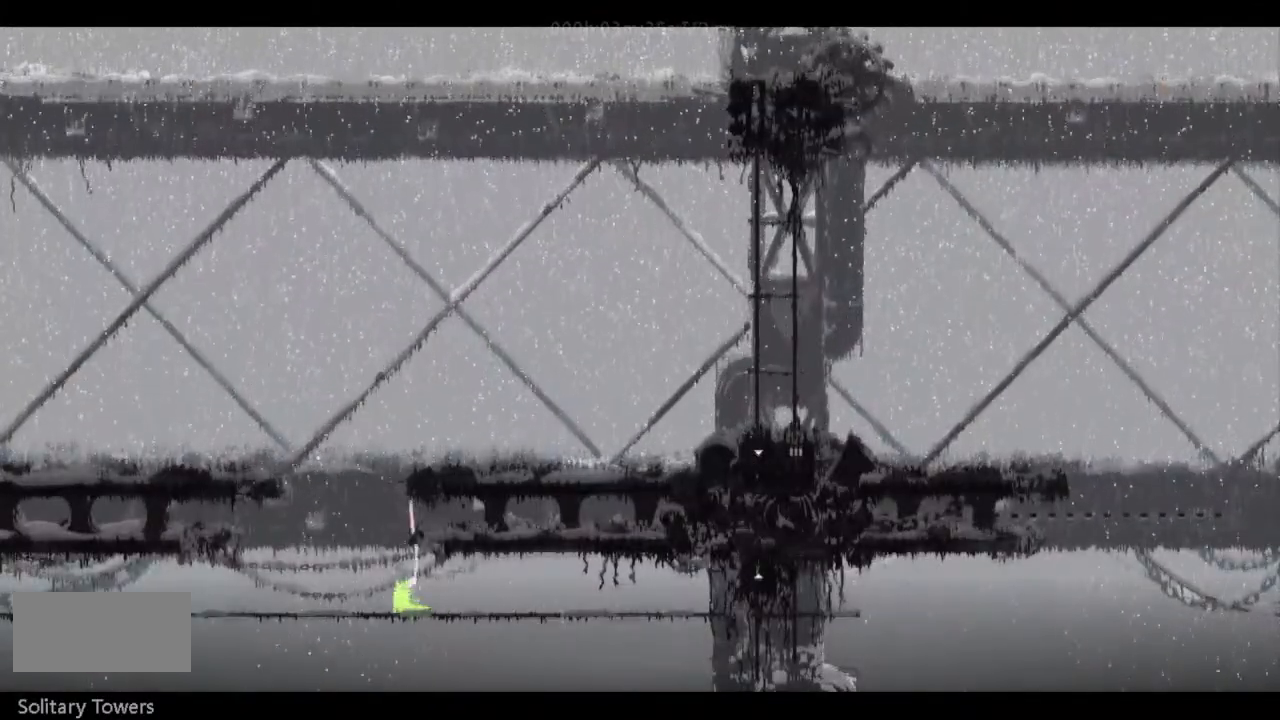
{"keys": ["right", "up"], "events": [[33, "j", "up"], [167, "j", "down"], [200, "j", "up"], [233, "left", "up"], [233, "right", "down"], [333, "j", "down"], [500, "j", "up"]]}
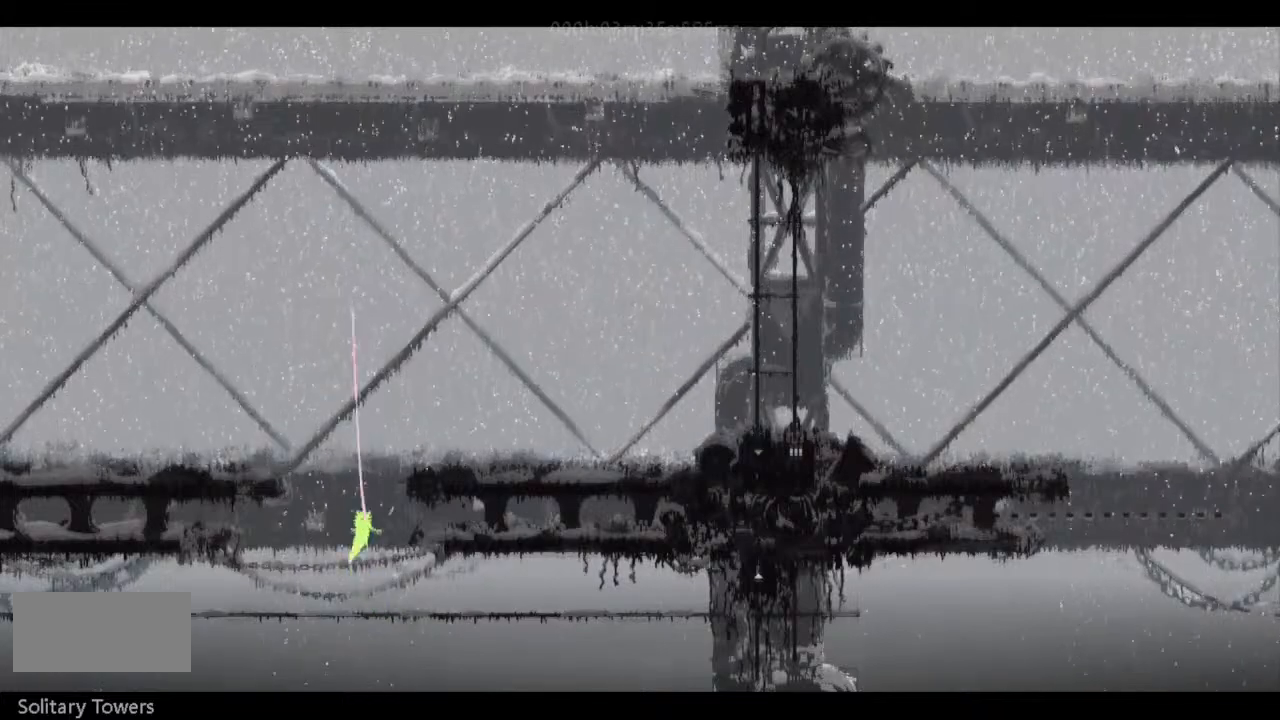
{"keys": ["left", "up"], "events": [[167, "j", "down"], [300, "j", "up"], [300, "left", "down"], [300, "right", "up"]]}
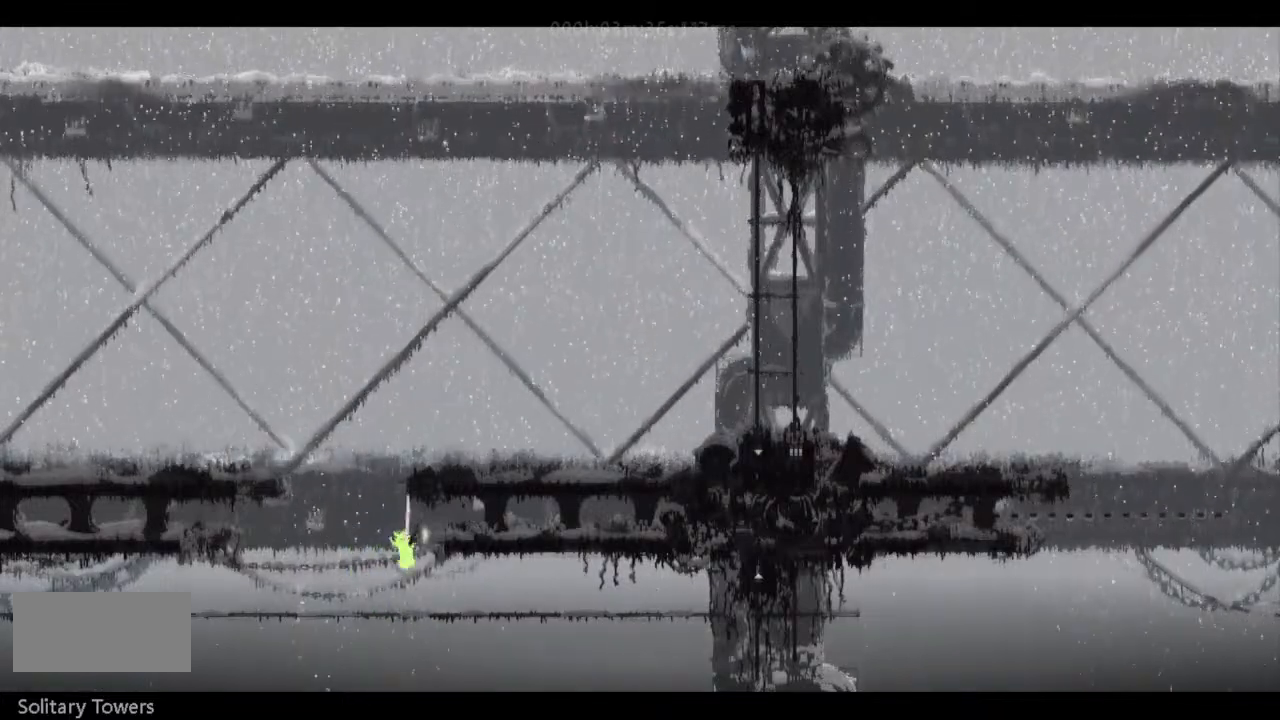
{"keys": ["left", "up"], "events": []}